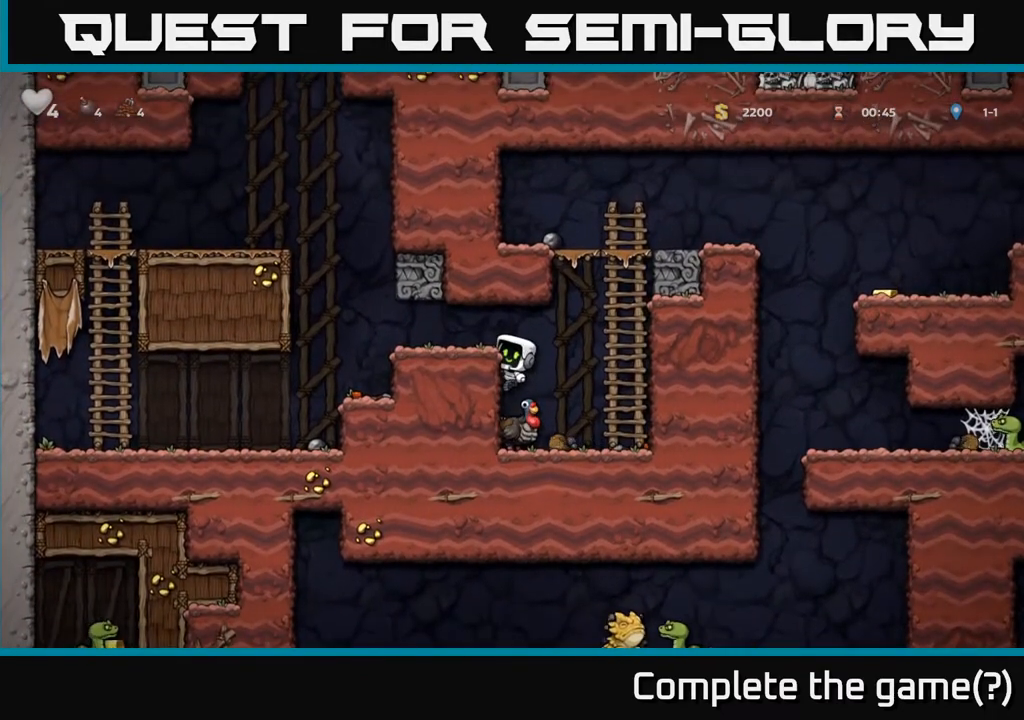
Gameplay with a controller (Xbox layout); each line is a JSON object with the inputs held at the frame after it. "events" lists button and stick changes between this image and that frame as [ms after this image, input, new state], when the widget could be followed in between.
{"buttons": ["DPAD_DOWN"], "left_stick": "center", "right_stick": "center", "events": [[117, "DPAD_RIGHT", "down"], [133, "A", "down"], [183, "A", "up"], [333, "DPAD_RIGHT", "up"], [433, "DPAD_DOWN", "down"]]}
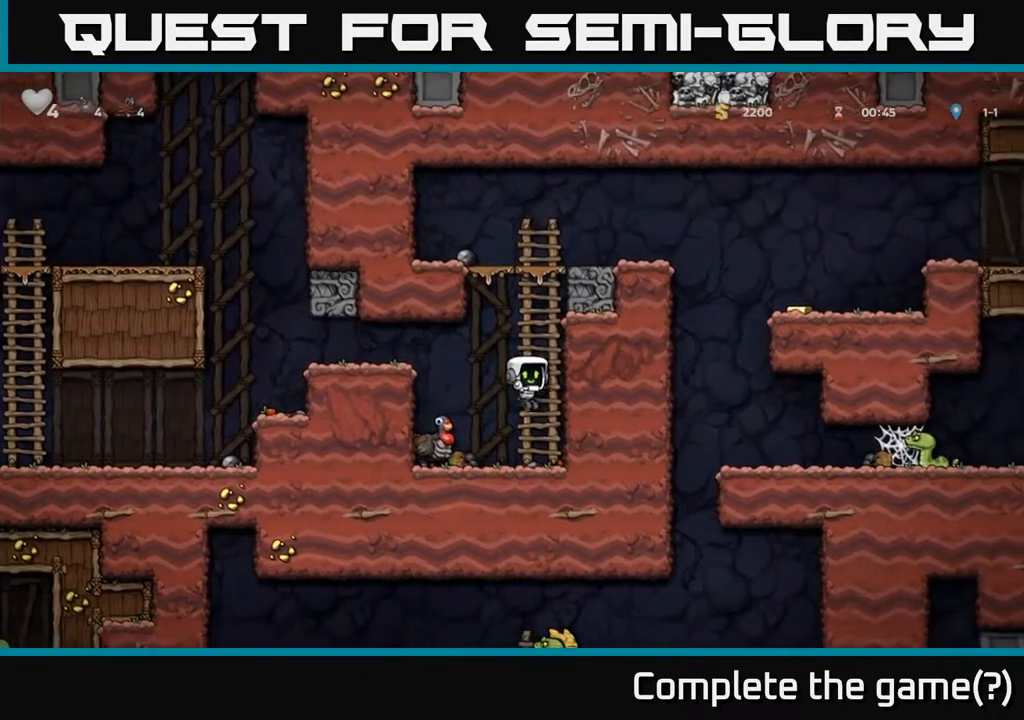
{"buttons": ["DPAD_LEFT"], "left_stick": "center", "right_stick": "center", "events": [[217, "X", "down"], [350, "X", "up"], [383, "A", "down"], [383, "DPAD_DOWN", "up"], [417, "DPAD_LEFT", "down"], [483, "A", "up"]]}
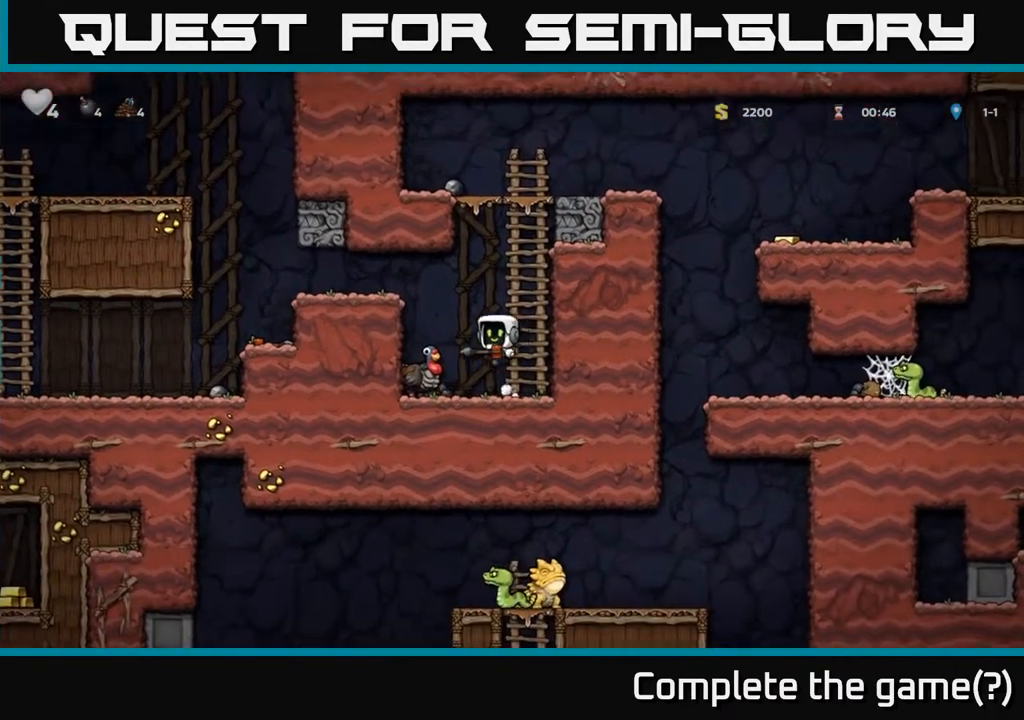
{"buttons": ["A", "DPAD_RIGHT"], "left_stick": "center", "right_stick": "center", "events": [[117, "DPAD_LEFT", "up"], [367, "DPAD_RIGHT", "down"], [417, "A", "down"]]}
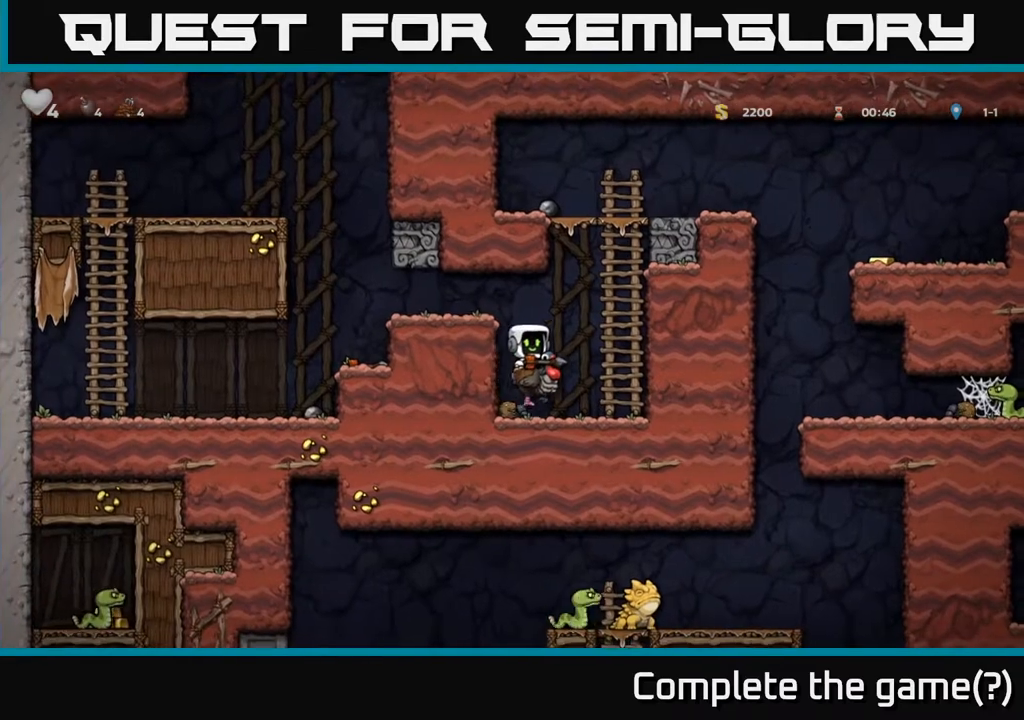
{"buttons": ["DPAD_UP"], "left_stick": "center", "right_stick": "center", "events": [[100, "A", "up"], [150, "A", "down"], [267, "DPAD_RIGHT", "up"], [433, "A", "up"], [433, "DPAD_UP", "down"]]}
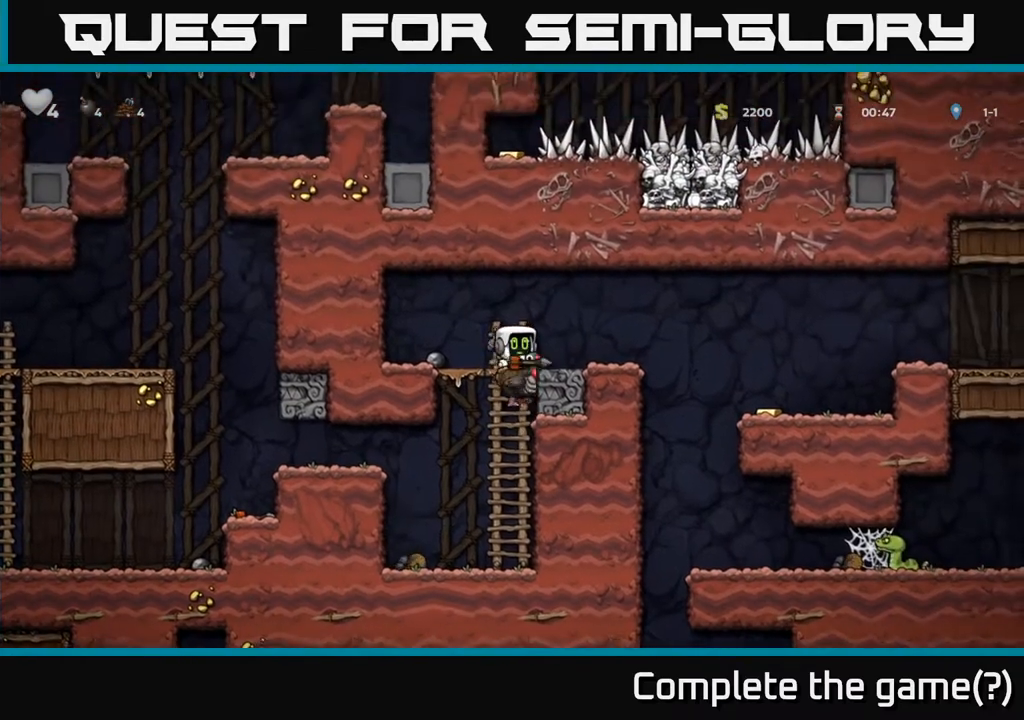
{"buttons": ["DPAD_DOWN"], "left_stick": "center", "right_stick": "center", "events": [[250, "DPAD_UP", "up"], [367, "DPAD_DOWN", "down"]]}
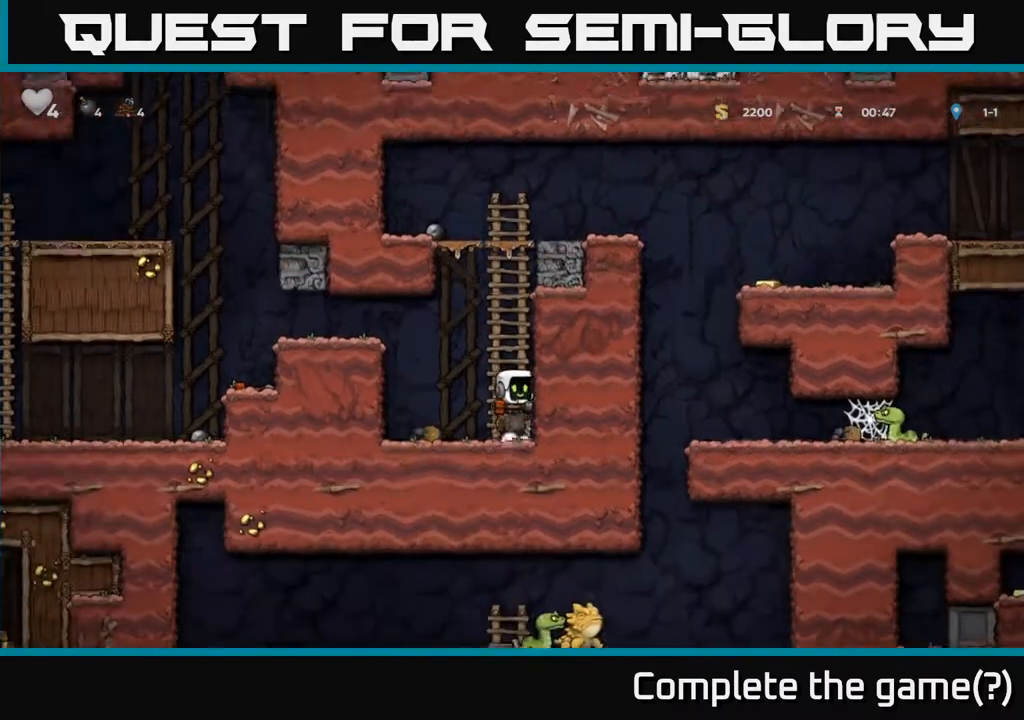
{"buttons": ["DPAD_LEFT"], "left_stick": "center", "right_stick": "center", "events": [[183, "A", "down"], [300, "A", "up"], [333, "DPAD_DOWN", "up"], [333, "DPAD_LEFT", "down"]]}
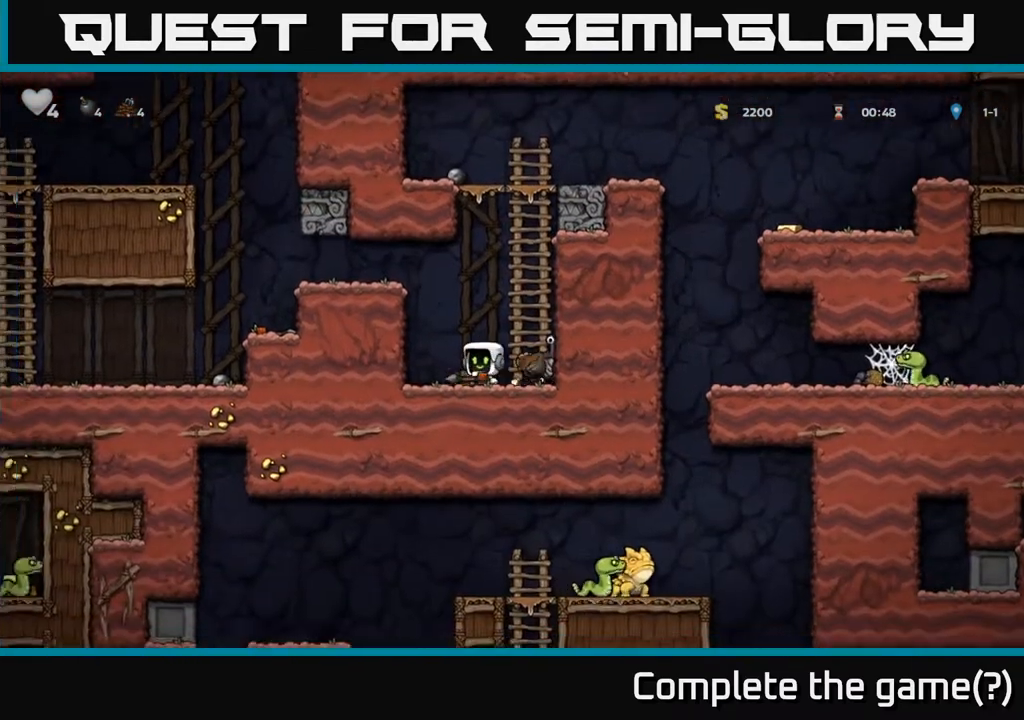
{"buttons": [], "left_stick": "center", "right_stick": "center", "events": [[33, "DPAD_DOWN", "down"], [67, "DPAD_LEFT", "up"], [117, "X", "down"], [183, "X", "up"], [250, "DPAD_DOWN", "up"], [300, "DPAD_RIGHT", "down"], [433, "DPAD_DOWN", "down"], [433, "DPAD_RIGHT", "up"], [500, "DPAD_DOWN", "up"]]}
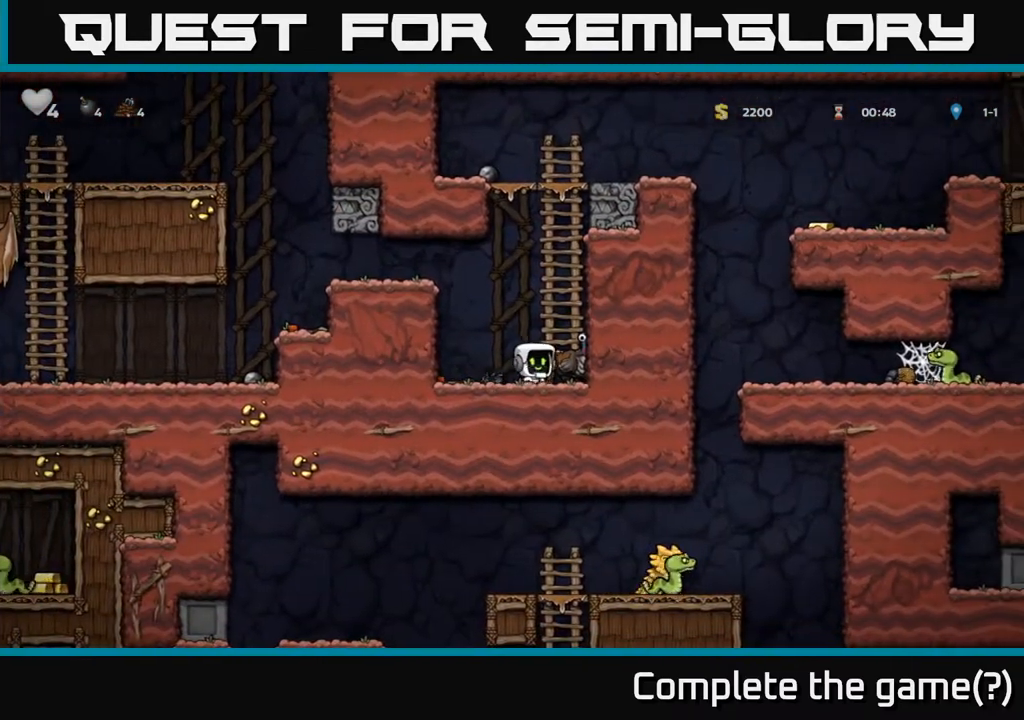
{"buttons": ["DPAD_LEFT"], "left_stick": "center", "right_stick": "center", "events": [[417, "DPAD_LEFT", "down"]]}
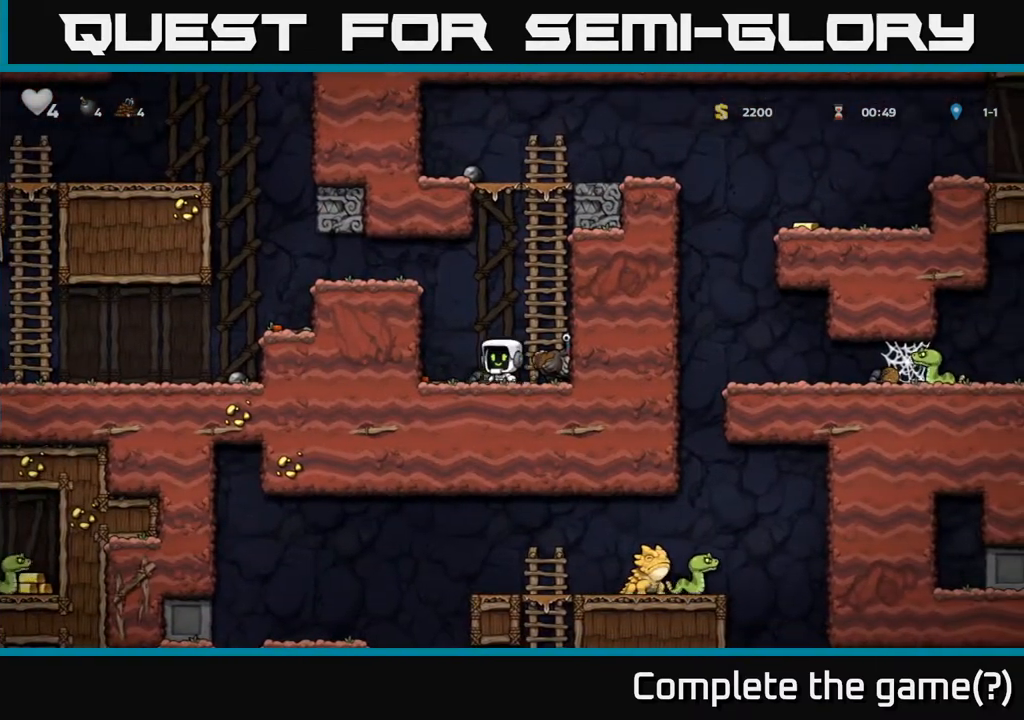
{"buttons": [], "left_stick": "center", "right_stick": "center", "events": [[67, "DPAD_LEFT", "up"], [83, "DPAD_RIGHT", "down"], [167, "DPAD_RIGHT", "up"], [167, "X", "down"], [267, "X", "up"]]}
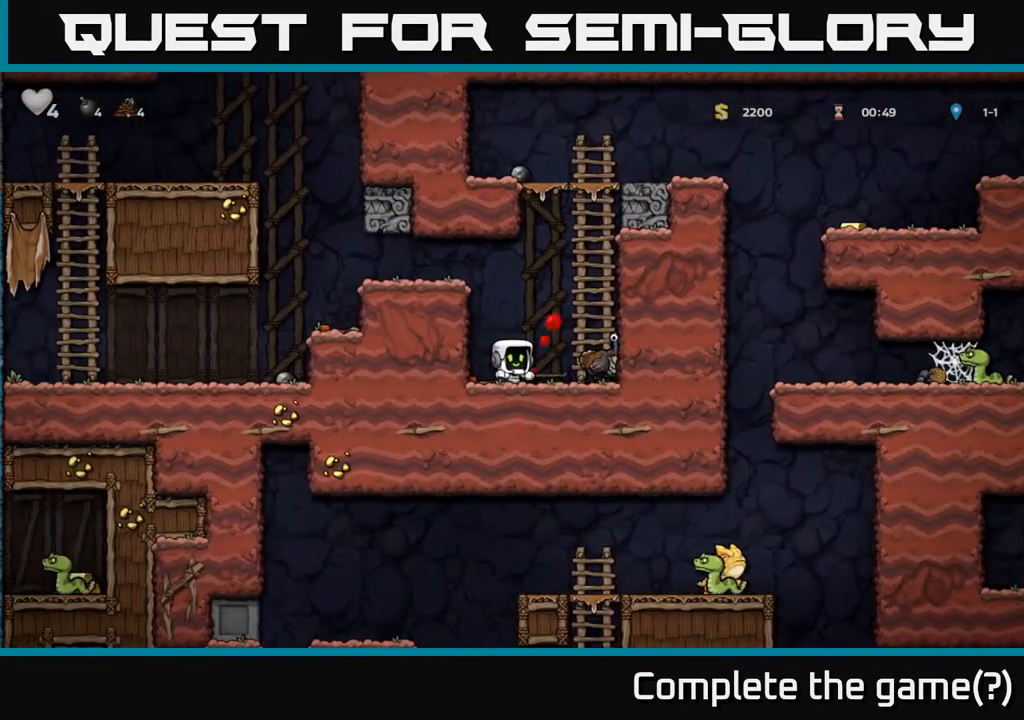
{"buttons": [], "left_stick": "center", "right_stick": "center", "events": [[350, "X", "down"], [367, "DPAD_RIGHT", "down"], [417, "X", "up"], [433, "DPAD_RIGHT", "up"]]}
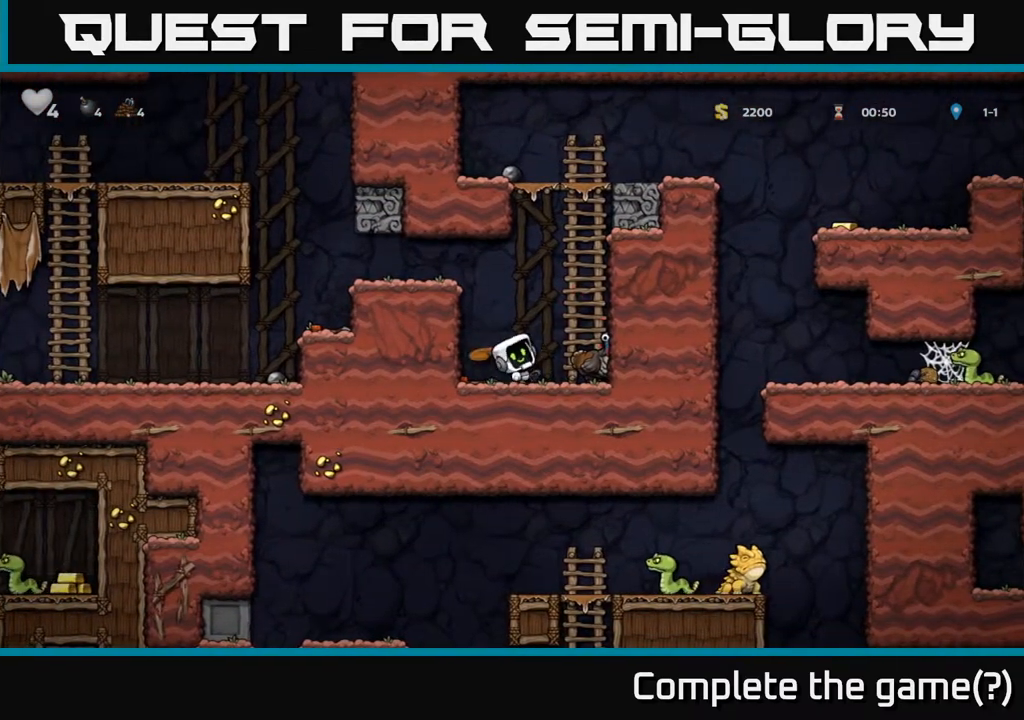
{"buttons": ["X"], "left_stick": "center", "right_stick": "center", "events": [[367, "DPAD_RIGHT", "down"], [400, "DPAD_RIGHT", "up"], [450, "X", "down"]]}
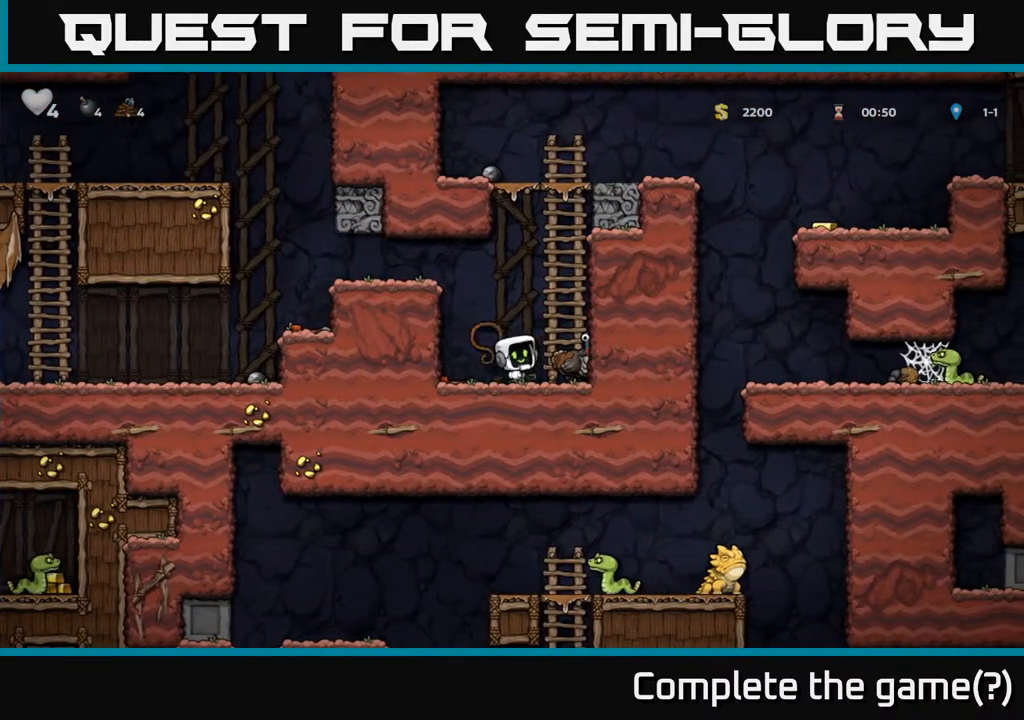
{"buttons": ["DPAD_DOWN"], "left_stick": "center", "right_stick": "center", "events": [[33, "X", "up"], [367, "DPAD_RIGHT", "down"], [467, "DPAD_DOWN", "down"], [483, "DPAD_RIGHT", "up"]]}
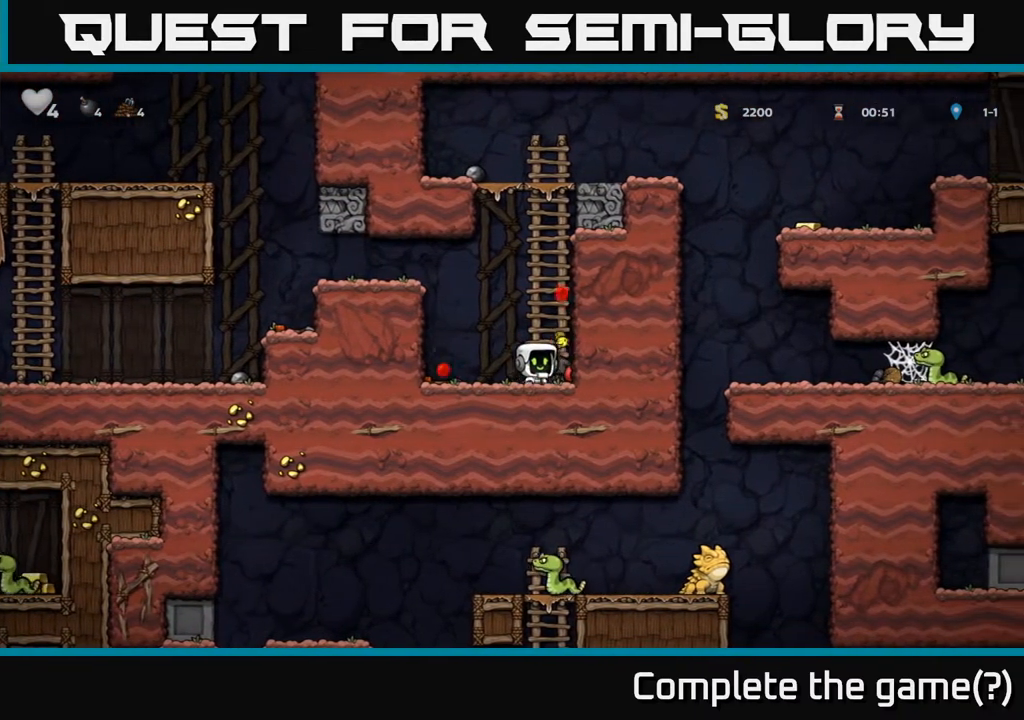
{"buttons": ["DPAD_UP"], "left_stick": "center", "right_stick": "center", "events": [[67, "X", "down"], [150, "DPAD_DOWN", "up"], [150, "X", "up"], [283, "A", "down"], [333, "DPAD_UP", "down"], [467, "A", "up"]]}
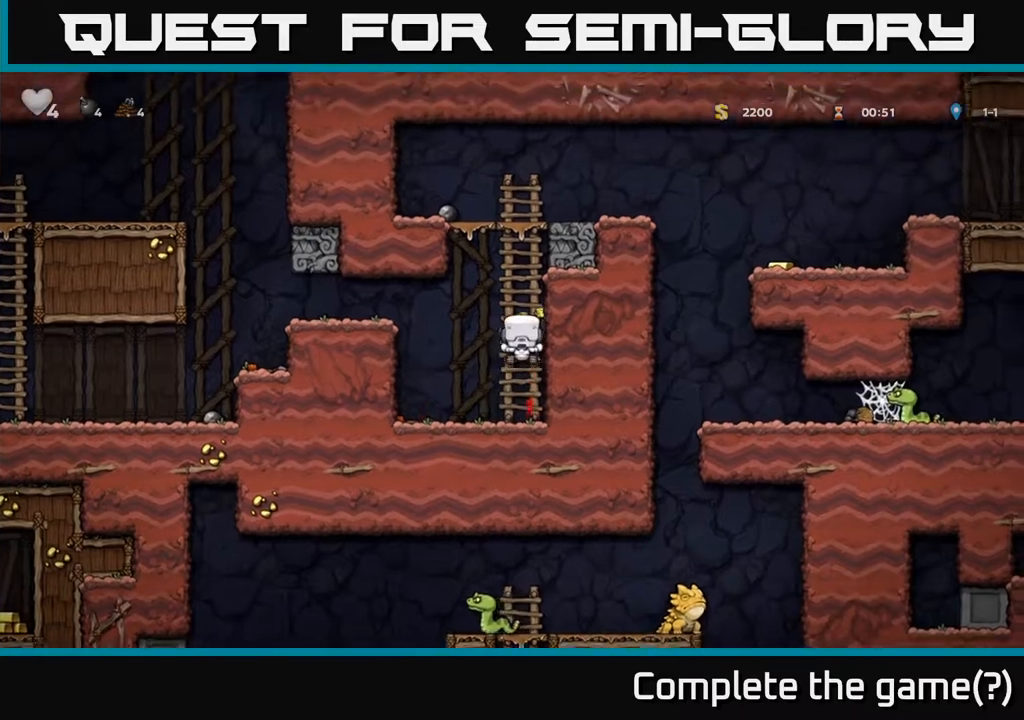
{"buttons": ["A", "DPAD_RIGHT"], "left_stick": "center", "right_stick": "center", "events": [[33, "A", "down"], [217, "A", "up"], [400, "A", "down"], [433, "DPAD_RIGHT", "down"], [433, "DPAD_UP", "up"]]}
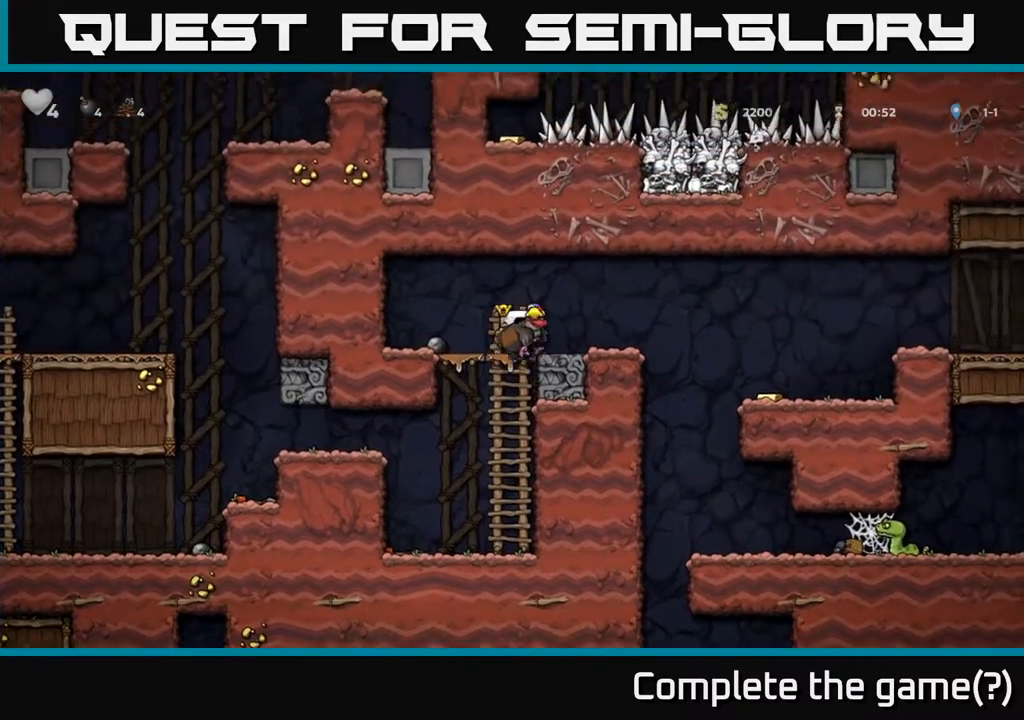
{"buttons": ["DPAD_RIGHT"], "left_stick": "center", "right_stick": "center", "events": [[17, "A", "up"], [17, "DPAD_DOWN", "down"], [33, "DPAD_RIGHT", "up"], [50, "DPAD_DOWN", "up"], [250, "DPAD_RIGHT", "down"], [333, "A", "down"], [417, "A", "up"]]}
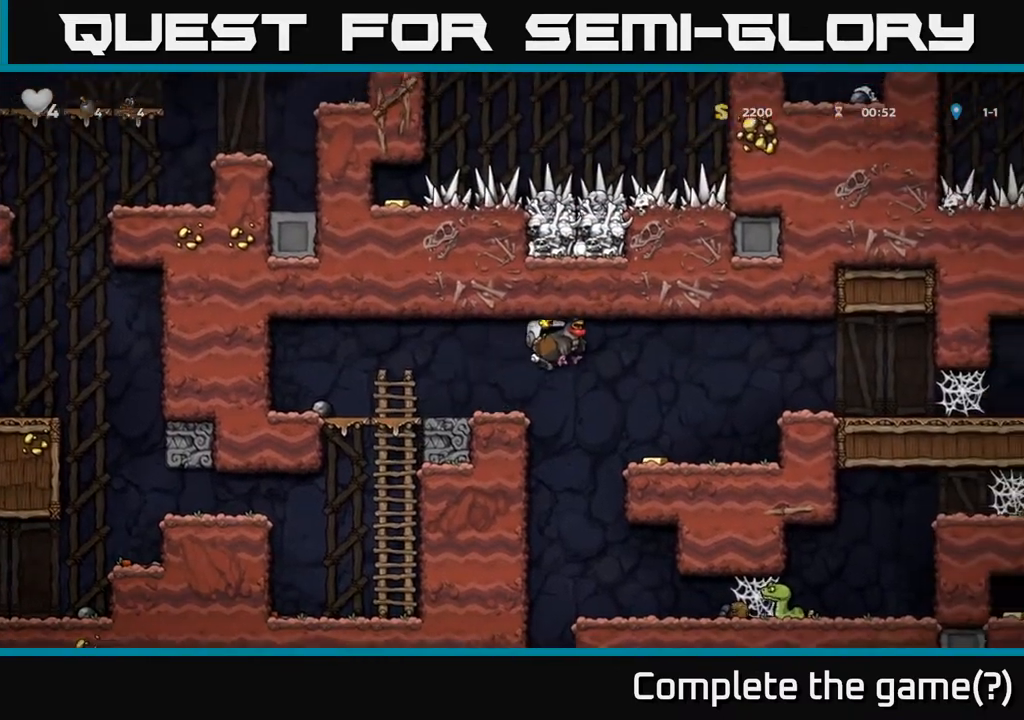
{"buttons": [], "left_stick": "center", "right_stick": "center", "events": [[183, "DPAD_RIGHT", "up"]]}
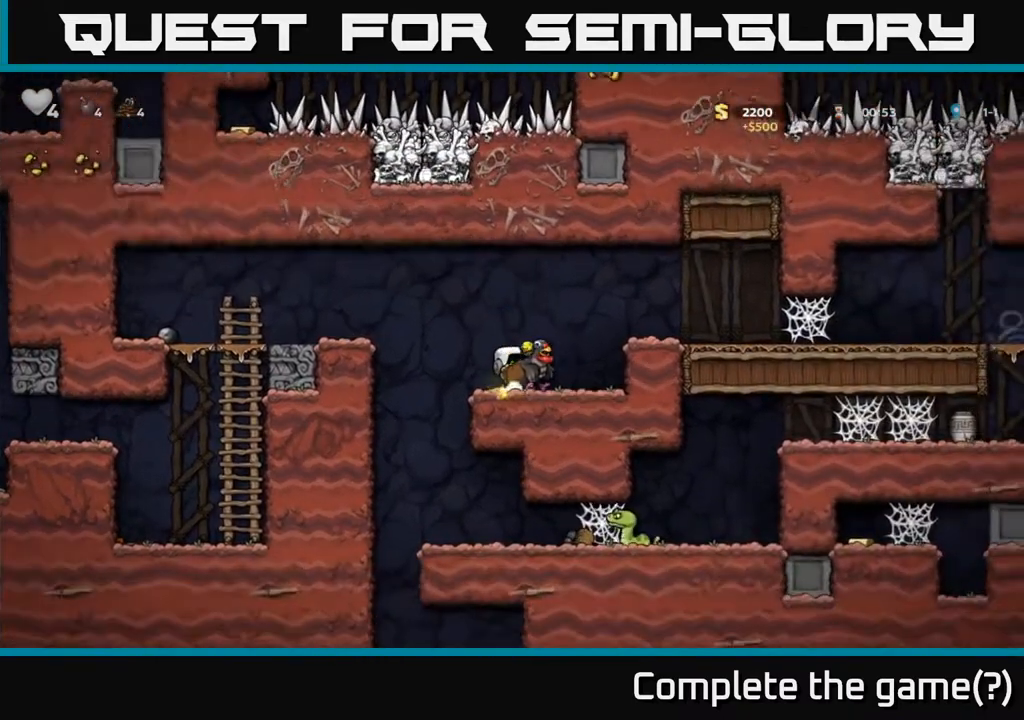
{"buttons": ["DPAD_RIGHT"], "left_stick": "center", "right_stick": "center", "events": [[167, "DPAD_RIGHT", "down"], [217, "A", "down"], [400, "A", "up"]]}
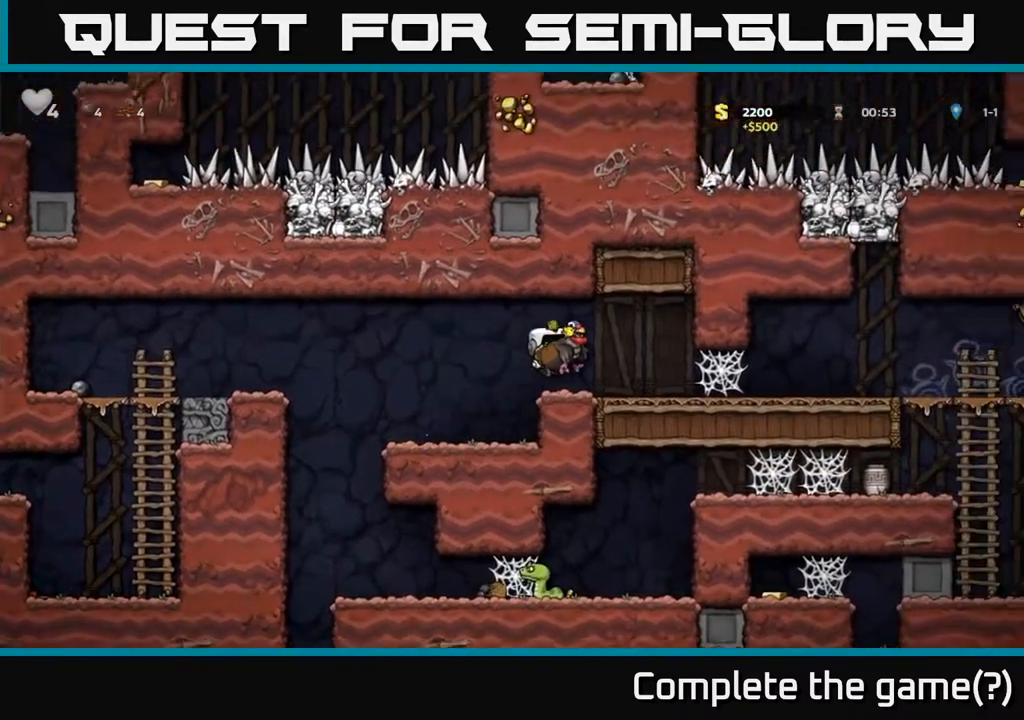
{"buttons": ["DPAD_RIGHT"], "left_stick": "center", "right_stick": "center", "events": [[300, "A", "down"], [350, "A", "up"], [433, "A", "down"], [483, "A", "up"]]}
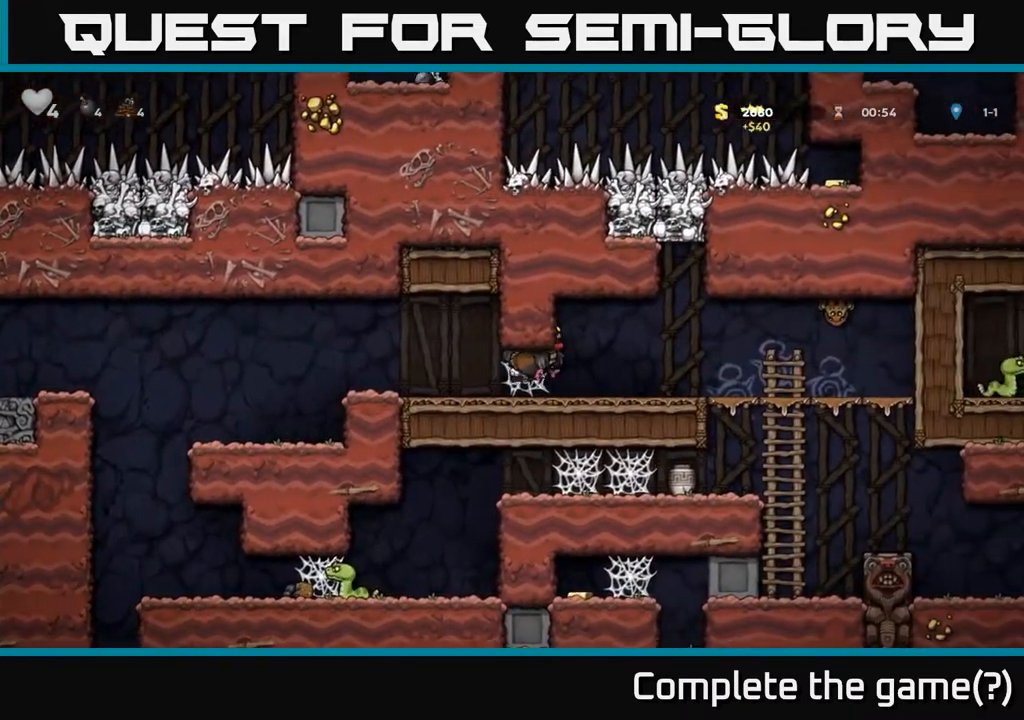
{"buttons": ["DPAD_RIGHT"], "left_stick": "center", "right_stick": "center", "events": [[67, "A", "down"], [117, "A", "up"], [183, "A", "down"], [250, "A", "up"], [317, "A", "down"], [400, "A", "up"]]}
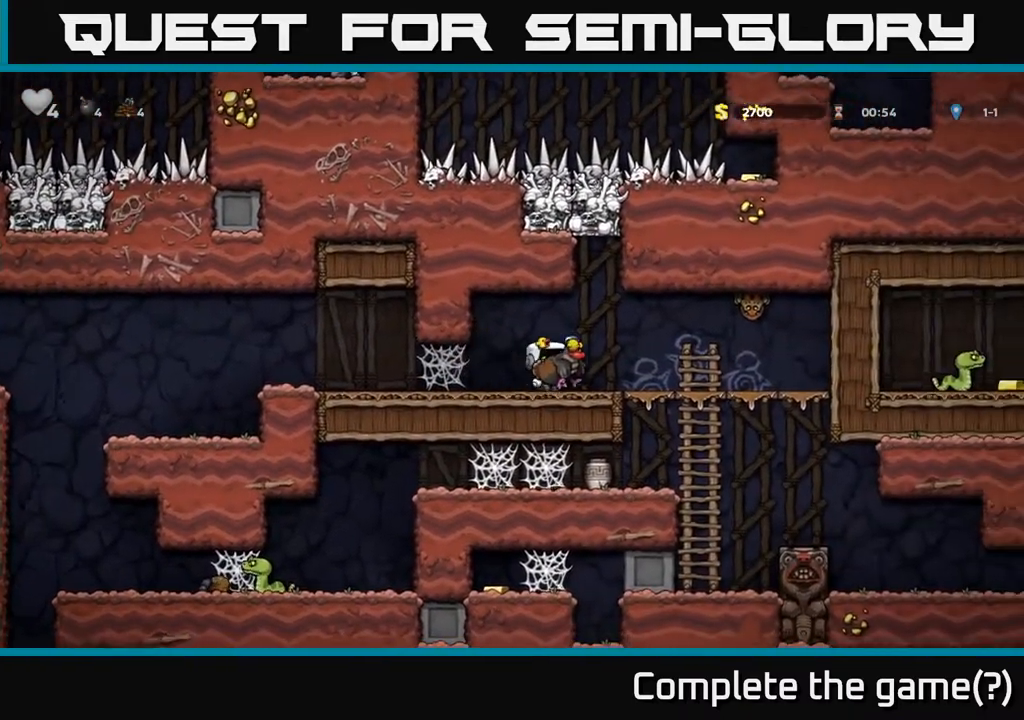
{"buttons": [], "left_stick": "center", "right_stick": "center", "events": [[33, "DPAD_RIGHT", "up"], [333, "DPAD_RIGHT", "down"], [367, "A", "down"], [400, "X", "down"], [433, "A", "up"], [467, "X", "up"], [483, "DPAD_RIGHT", "up"]]}
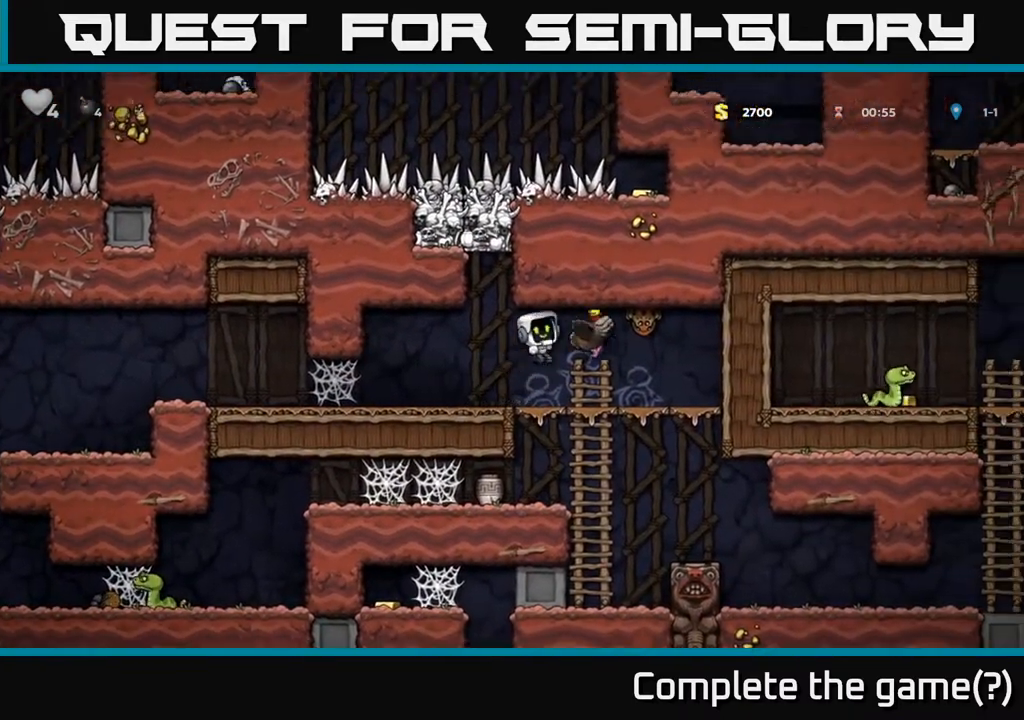
{"buttons": ["DPAD_RIGHT"], "left_stick": "center", "right_stick": "center", "events": [[17, "DPAD_LEFT", "down"], [217, "DPAD_LEFT", "up"], [350, "DPAD_RIGHT", "down"]]}
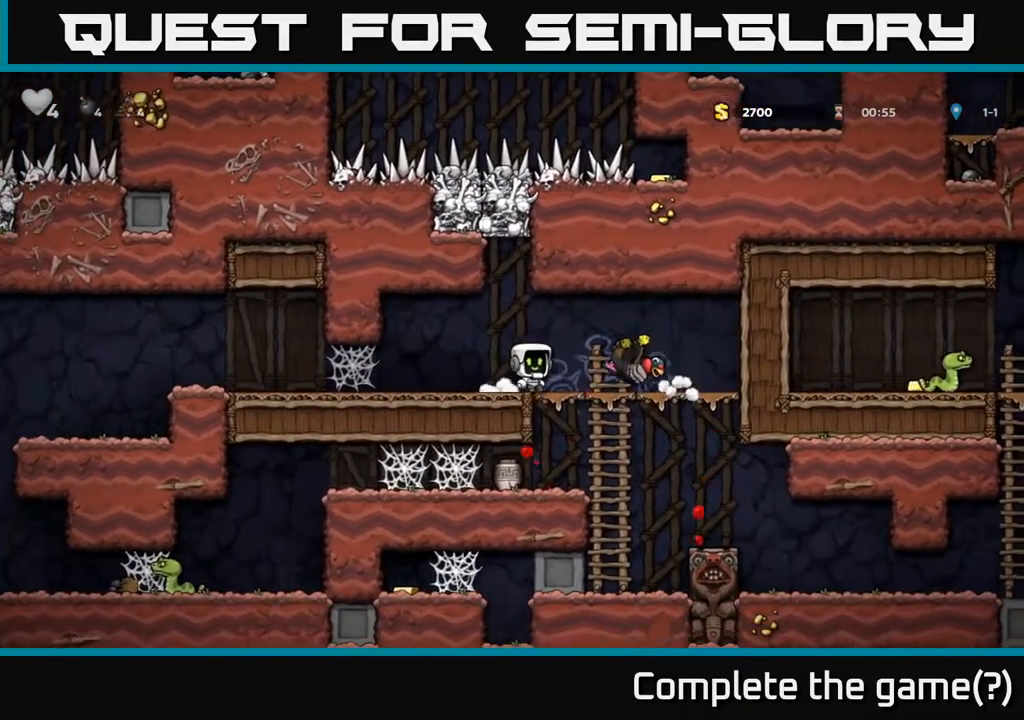
{"buttons": [], "left_stick": "center", "right_stick": "center", "events": [[217, "DPAD_DOWN", "down"], [217, "DPAD_RIGHT", "up"], [267, "X", "down"], [317, "DPAD_DOWN", "up"], [333, "X", "up"]]}
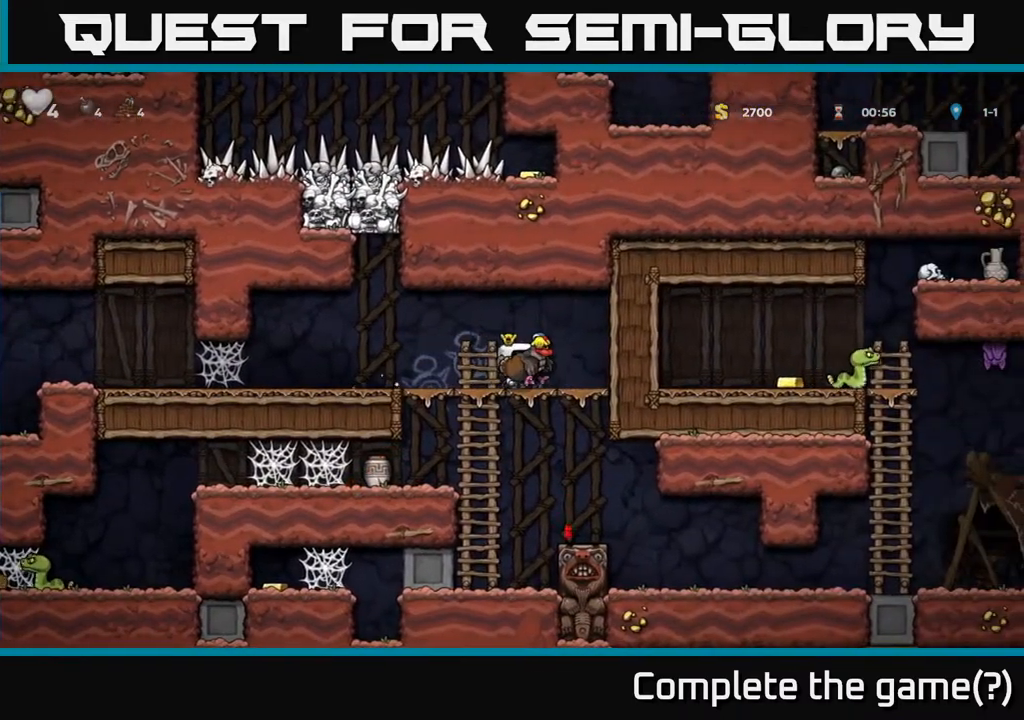
{"buttons": [], "left_stick": "center", "right_stick": "center", "events": [[50, "DPAD_LEFT", "down"], [150, "DPAD_DOWN", "down"], [150, "DPAD_LEFT", "up"], [250, "A", "down"], [333, "A", "up"], [383, "DPAD_DOWN", "up"]]}
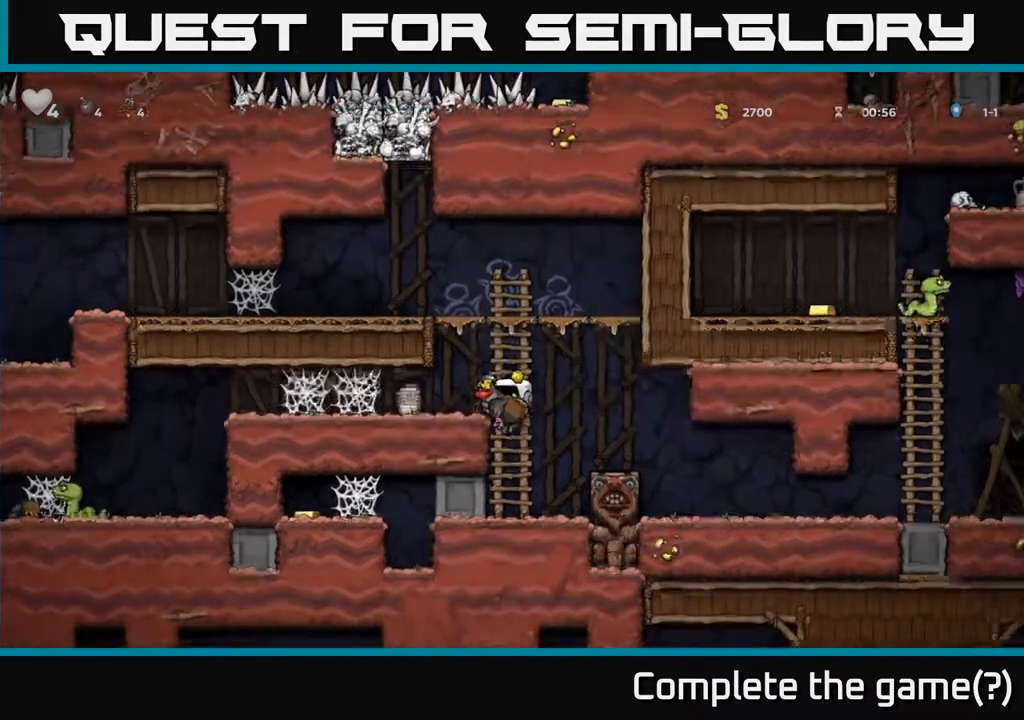
{"buttons": ["DPAD_RIGHT"], "left_stick": "center", "right_stick": "center", "events": [[217, "A", "down"], [217, "DPAD_RIGHT", "down"], [383, "A", "up"]]}
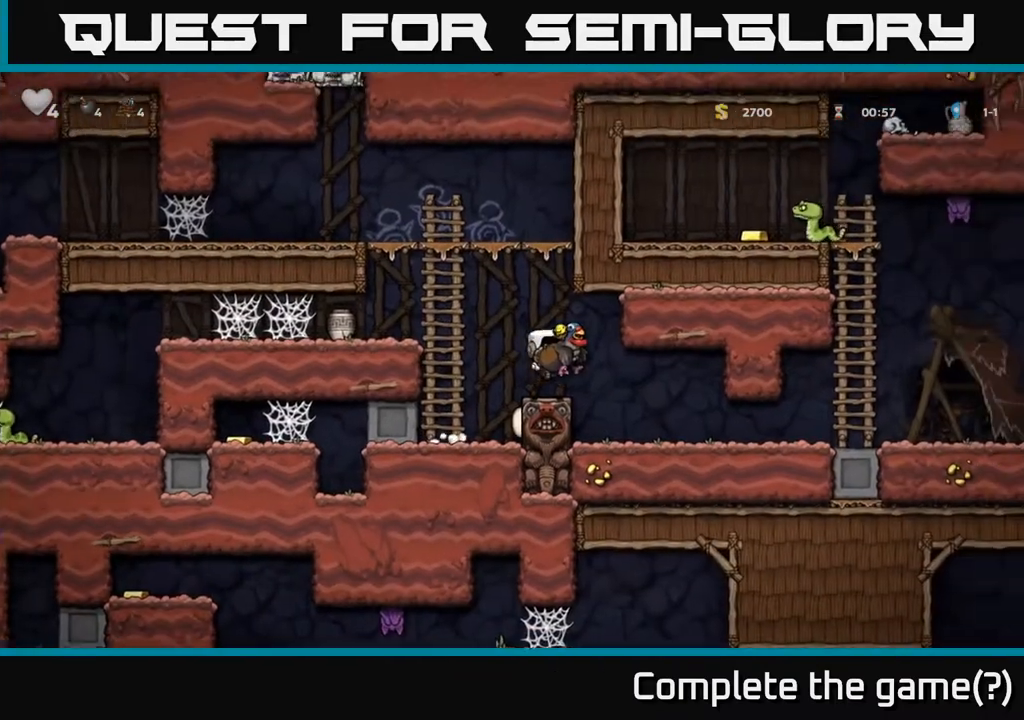
{"buttons": ["DPAD_RIGHT"], "left_stick": "center", "right_stick": "center", "events": []}
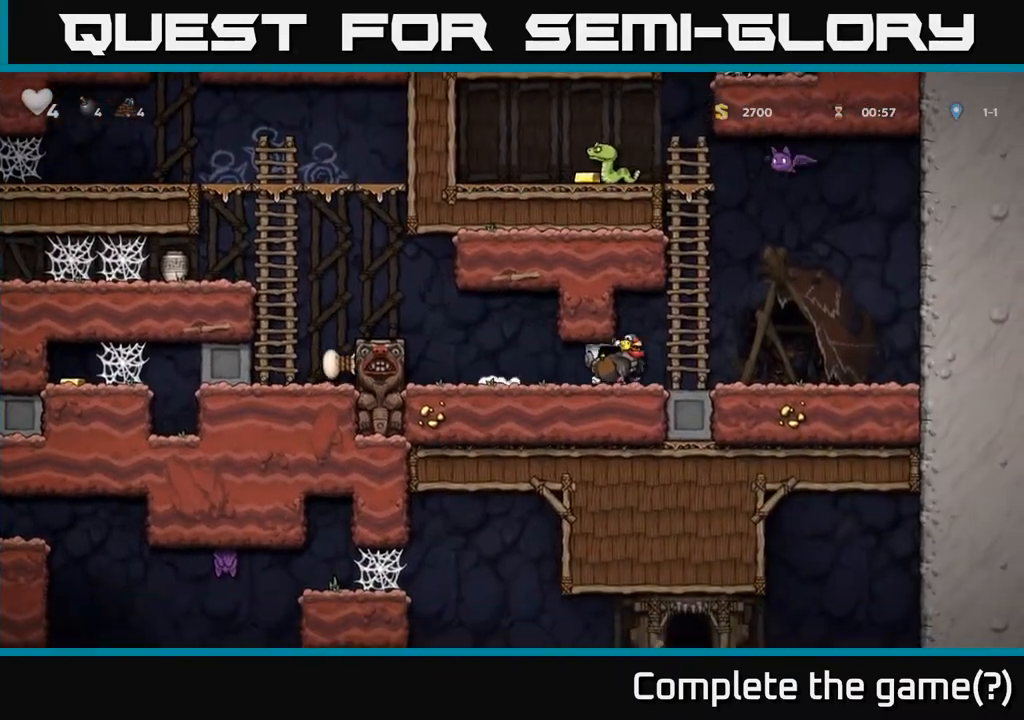
{"buttons": ["A", "DPAD_UP"], "left_stick": "center", "right_stick": "center", "events": [[117, "DPAD_RIGHT", "up"], [367, "A", "down"], [383, "DPAD_UP", "down"]]}
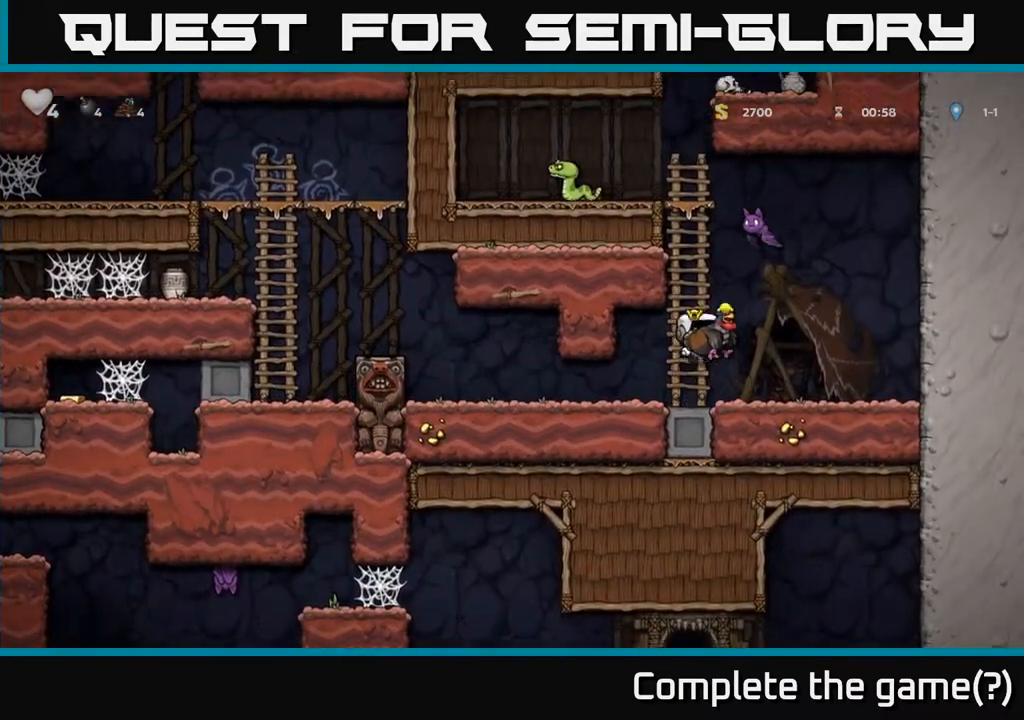
{"buttons": [], "left_stick": "center", "right_stick": "center", "events": [[83, "X", "down"], [100, "A", "up"], [150, "X", "up"], [233, "DPAD_UP", "up"]]}
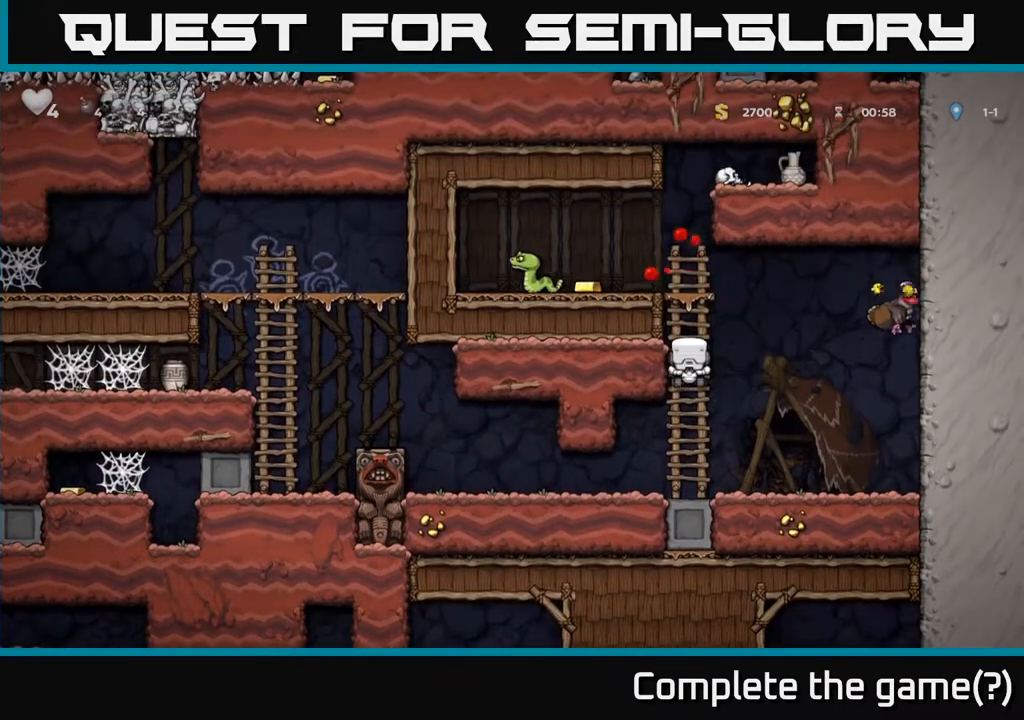
{"buttons": ["DPAD_LEFT"], "left_stick": "center", "right_stick": "center", "events": [[50, "DPAD_UP", "down"], [350, "A", "down"], [367, "DPAD_LEFT", "down"], [400, "DPAD_UP", "up"], [500, "A", "up"]]}
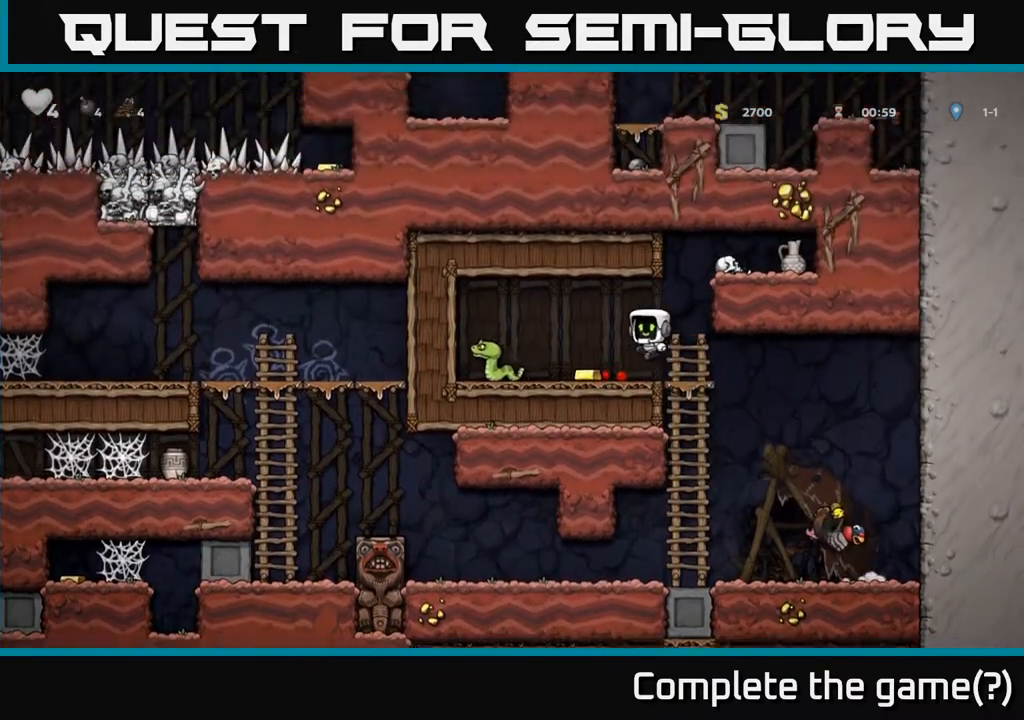
{"buttons": [], "left_stick": "center", "right_stick": "center", "events": [[50, "X", "down"], [117, "X", "up"], [200, "DPAD_LEFT", "up"], [333, "DPAD_RIGHT", "down"], [500, "DPAD_RIGHT", "up"]]}
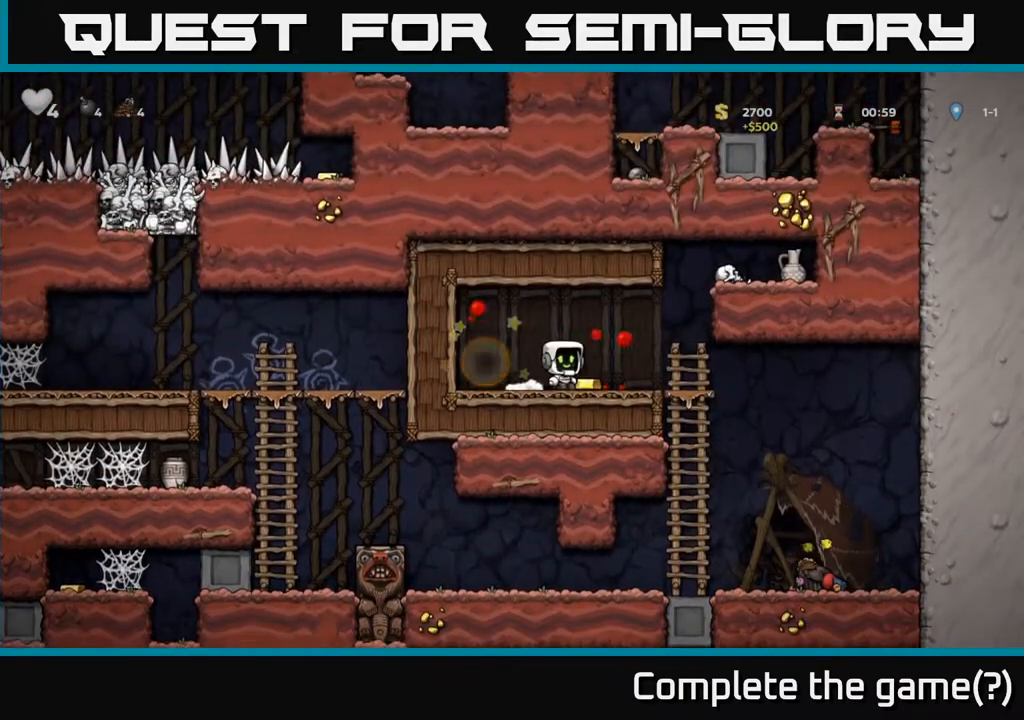
{"buttons": ["A", "DPAD_RIGHT"], "left_stick": "center", "right_stick": "center", "events": [[300, "DPAD_RIGHT", "down"], [367, "A", "down"]]}